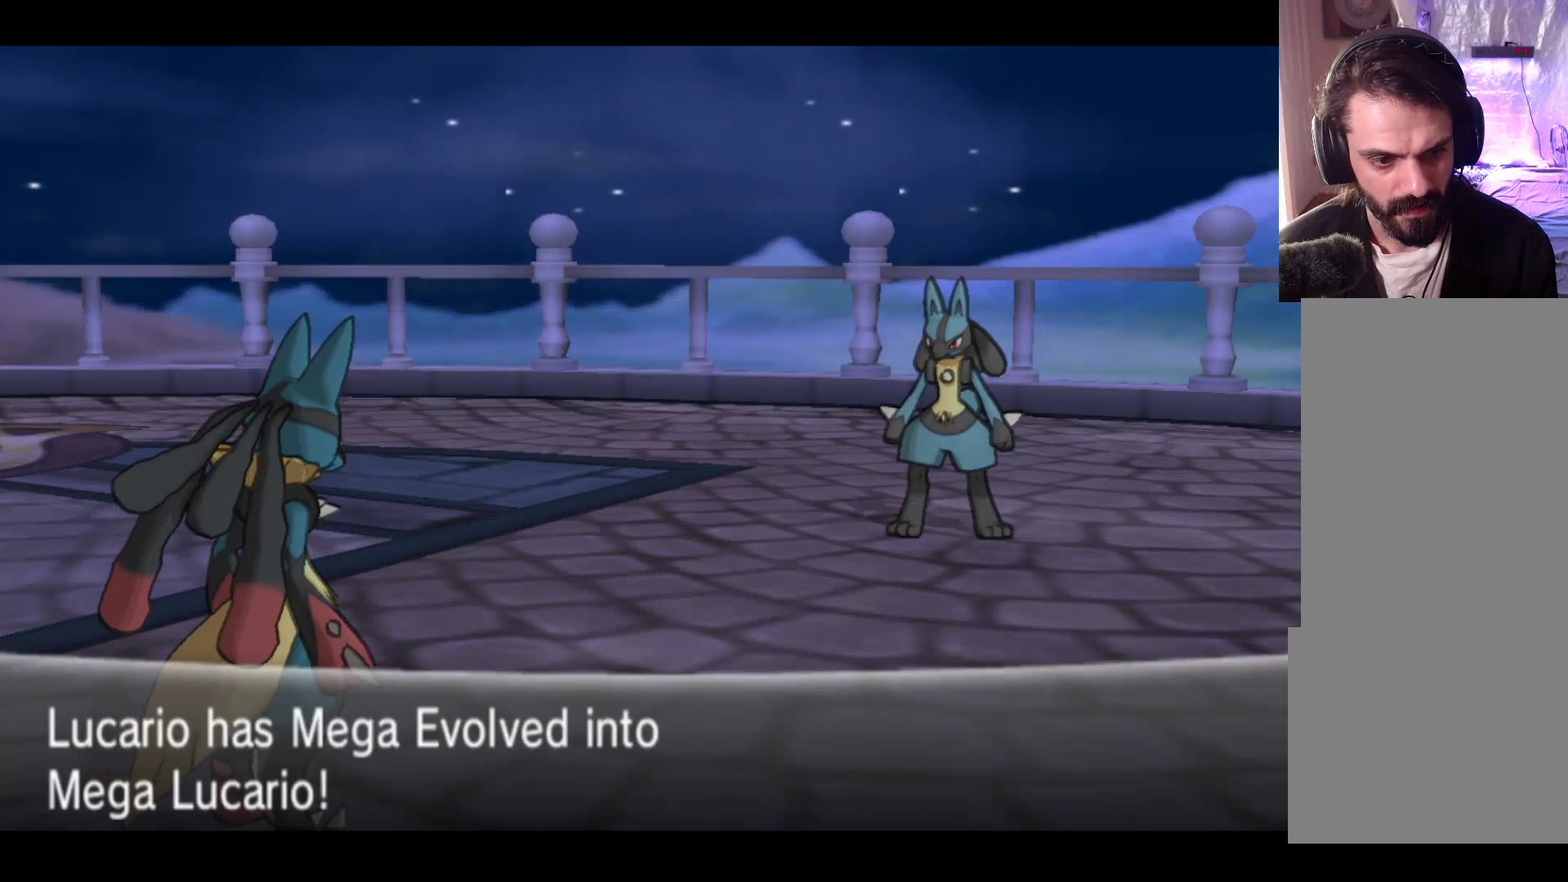
Gameplay with a controller (Xbox layout); each line is a JSON object with the inputs held at the frame after it. "events" lists button and stick changes between this image and that frame as [ms after this image, input, new state], when the widget could be followed in between. Not read: right_stick.
{"buttons": ["A"], "left_stick": "center", "events": [[467, "A", "down"]]}
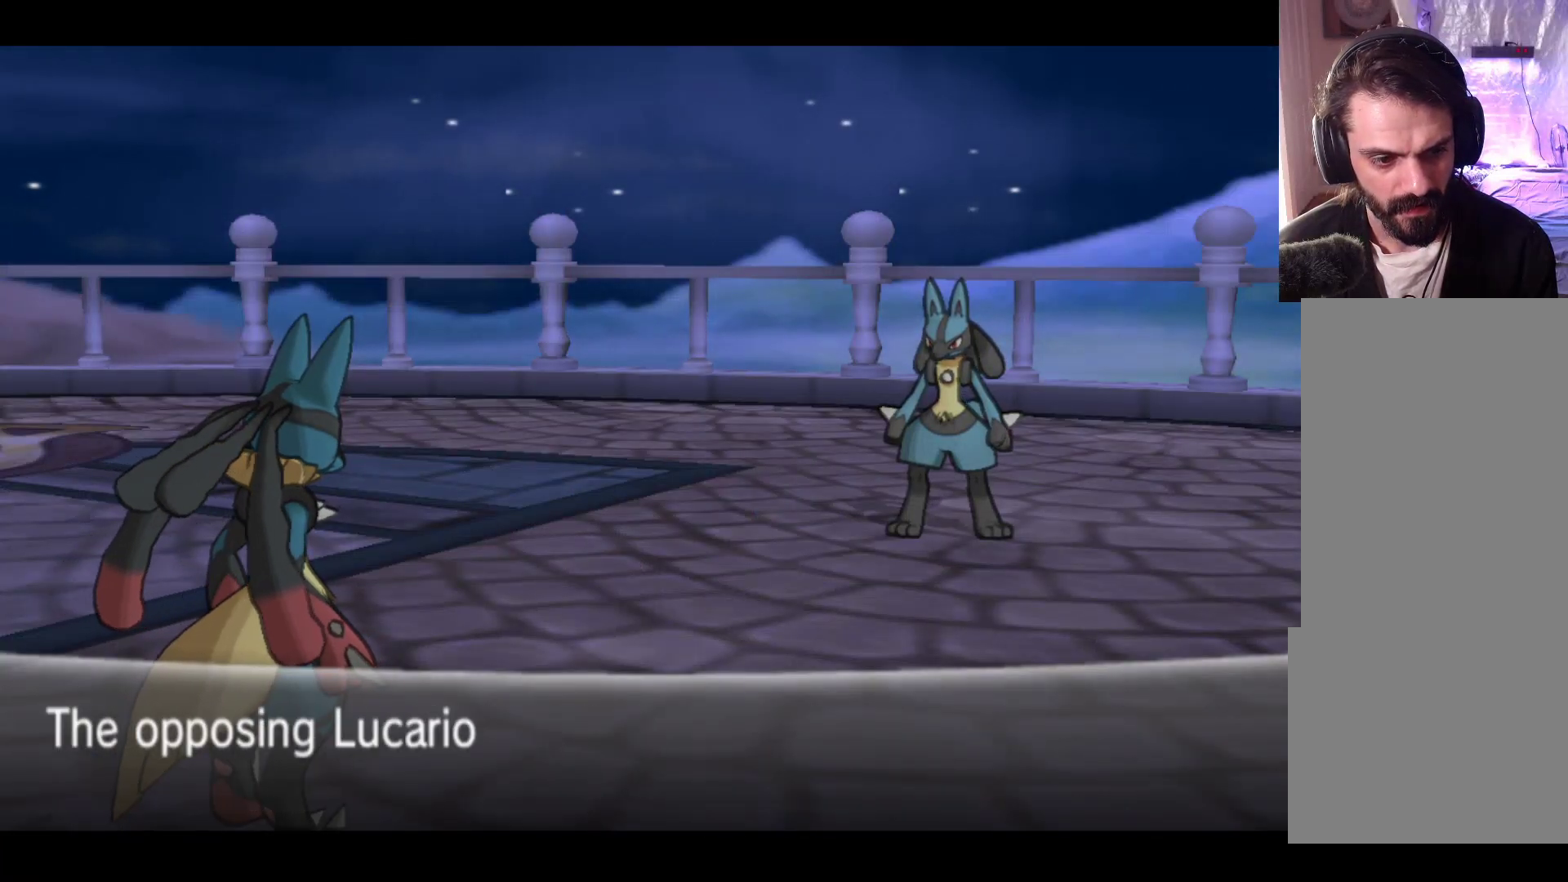
{"buttons": [], "left_stick": "center", "events": [[167, "A", "up"]]}
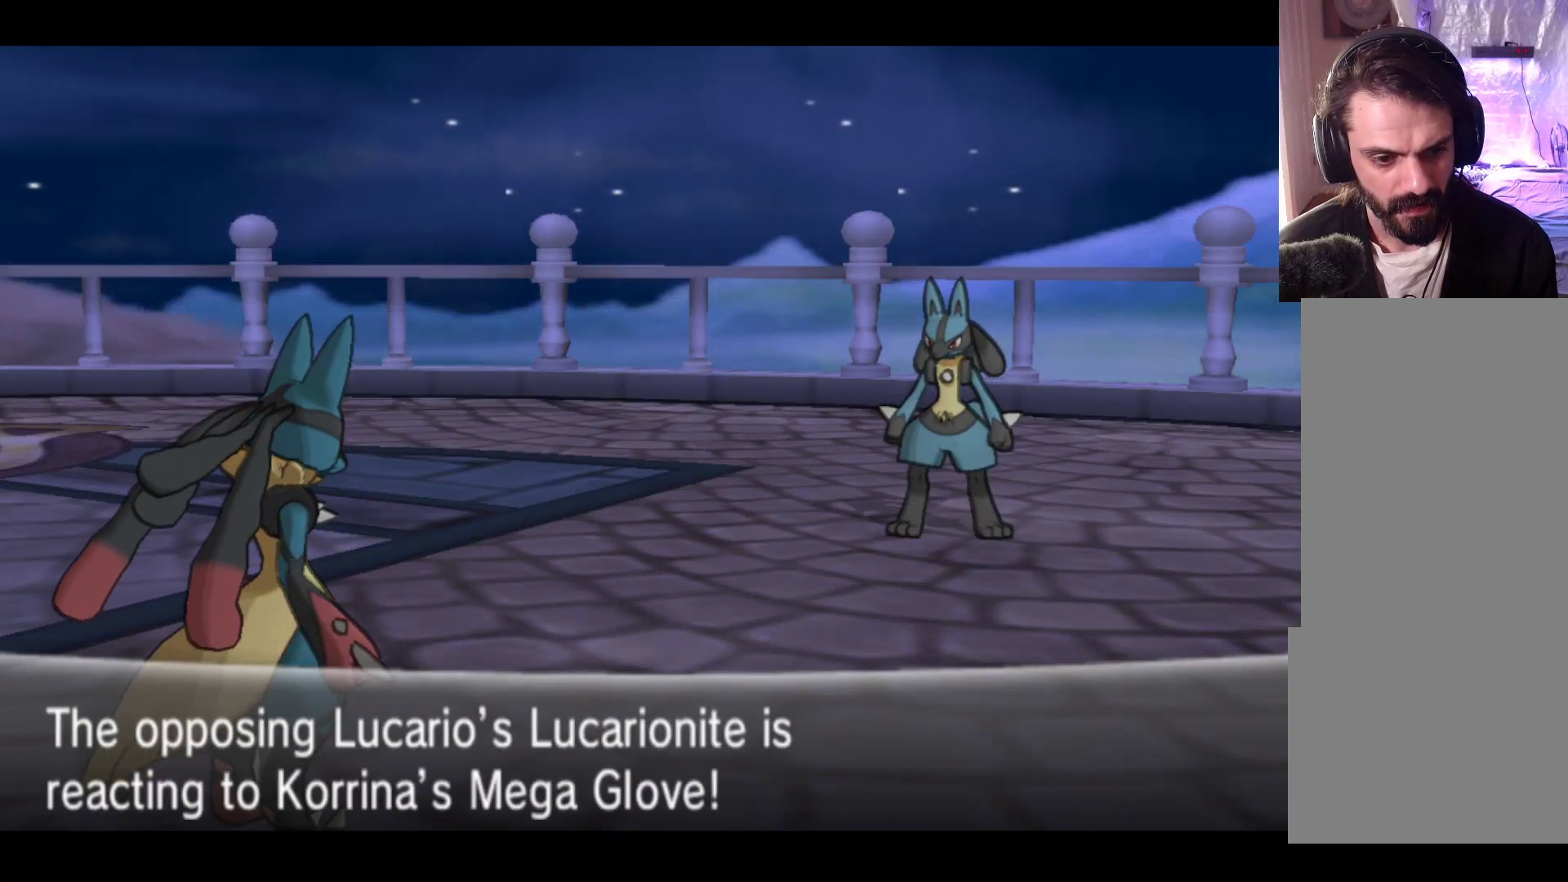
{"buttons": ["A"], "left_stick": "center", "events": [[33, "A", "down"], [217, "A", "up"], [483, "A", "down"]]}
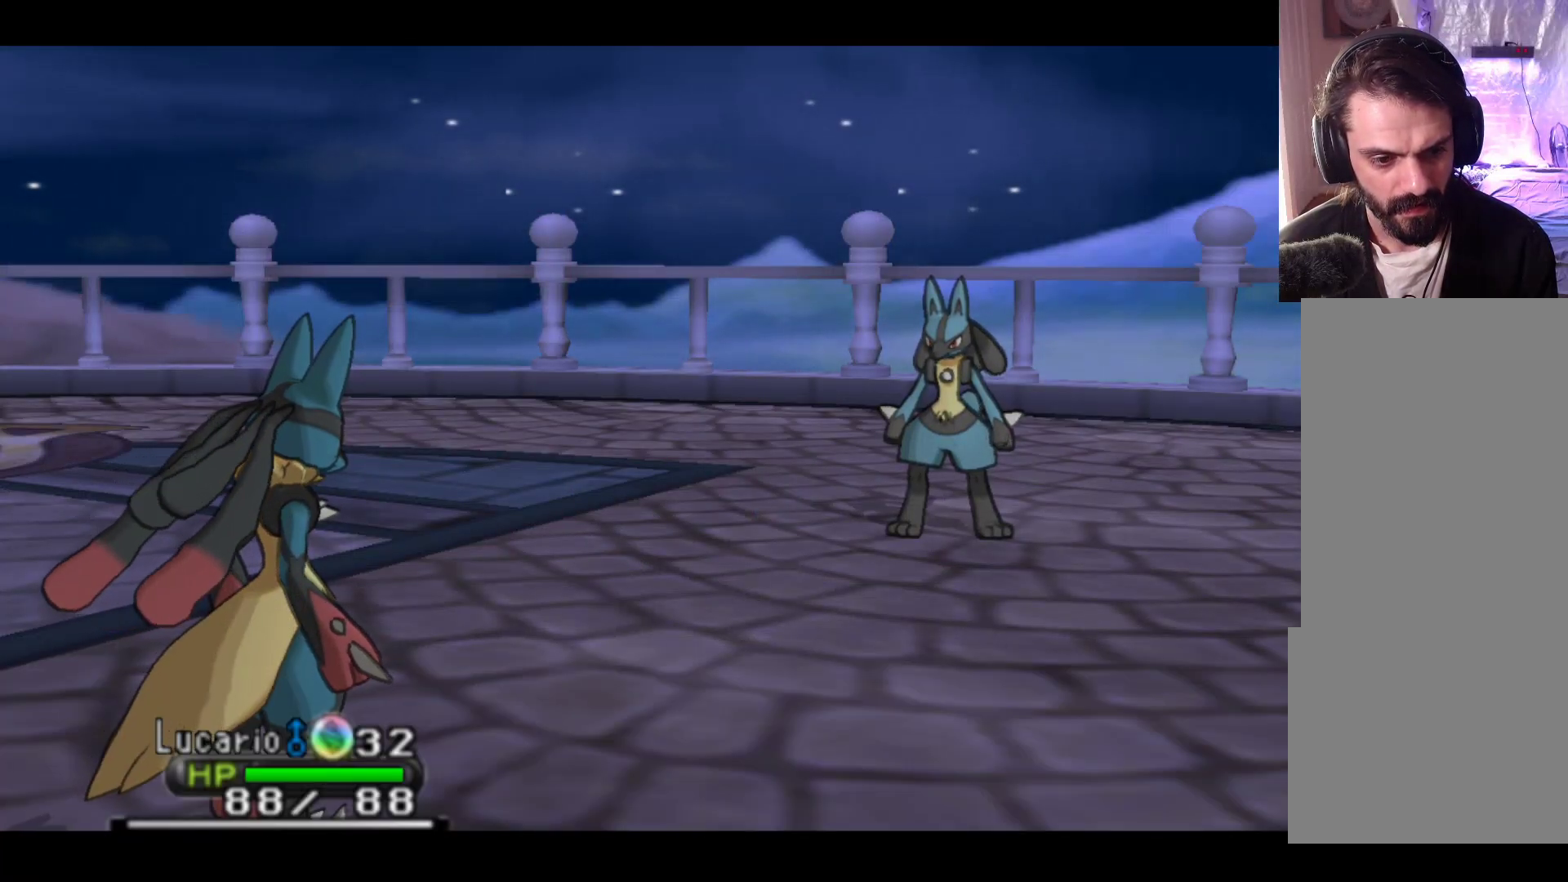
{"buttons": [], "left_stick": "center", "events": [[167, "A", "up"], [317, "A", "down"], [483, "A", "up"]]}
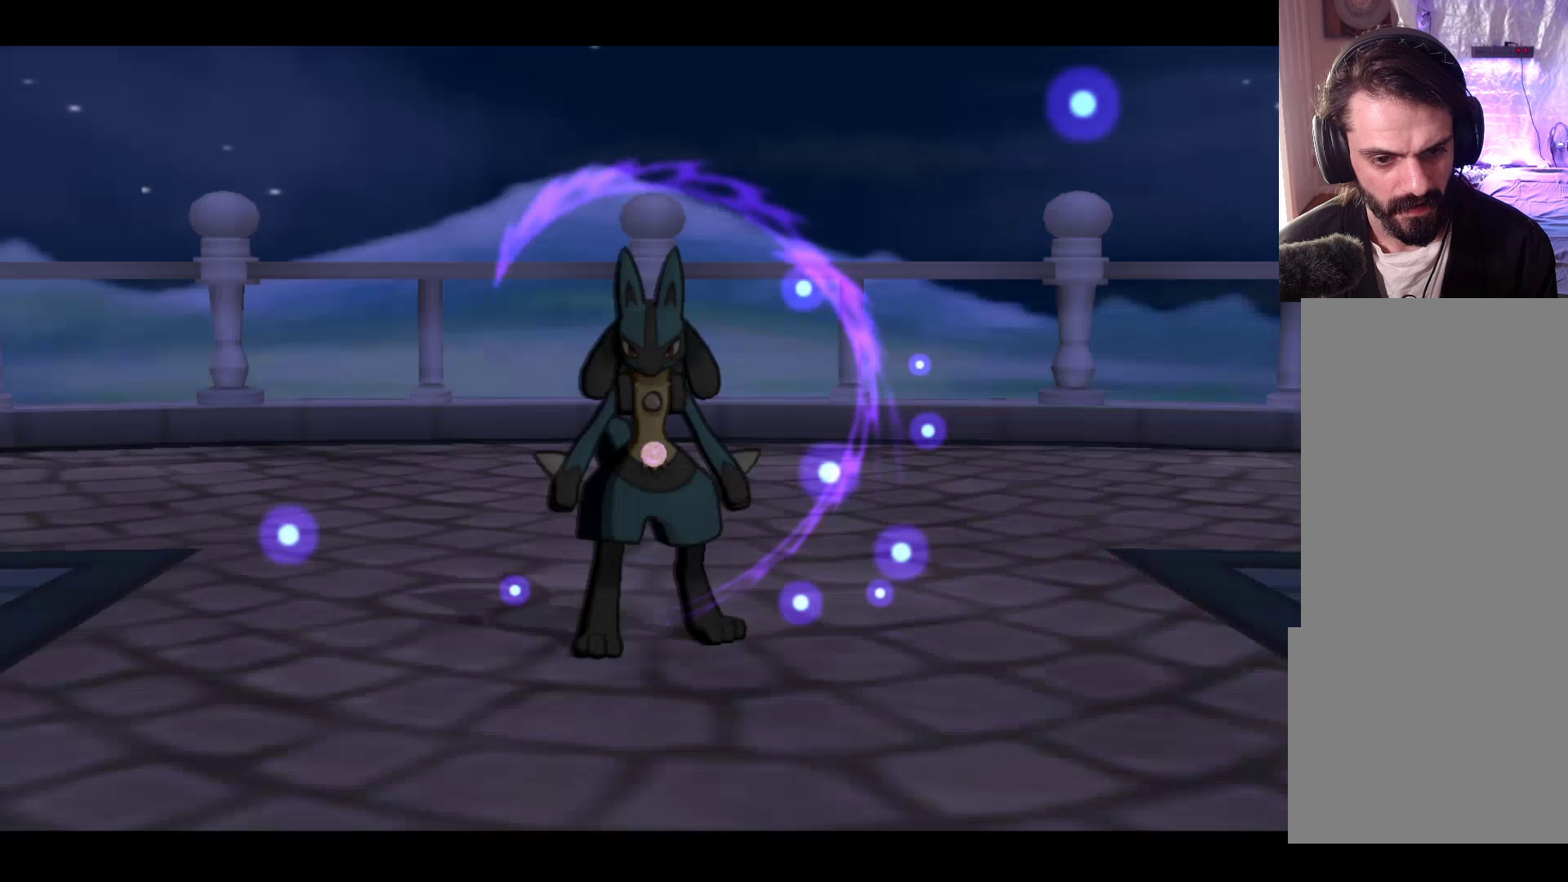
{"buttons": ["A"], "left_stick": "center", "events": [[117, "A", "down"], [233, "A", "up"], [383, "A", "down"]]}
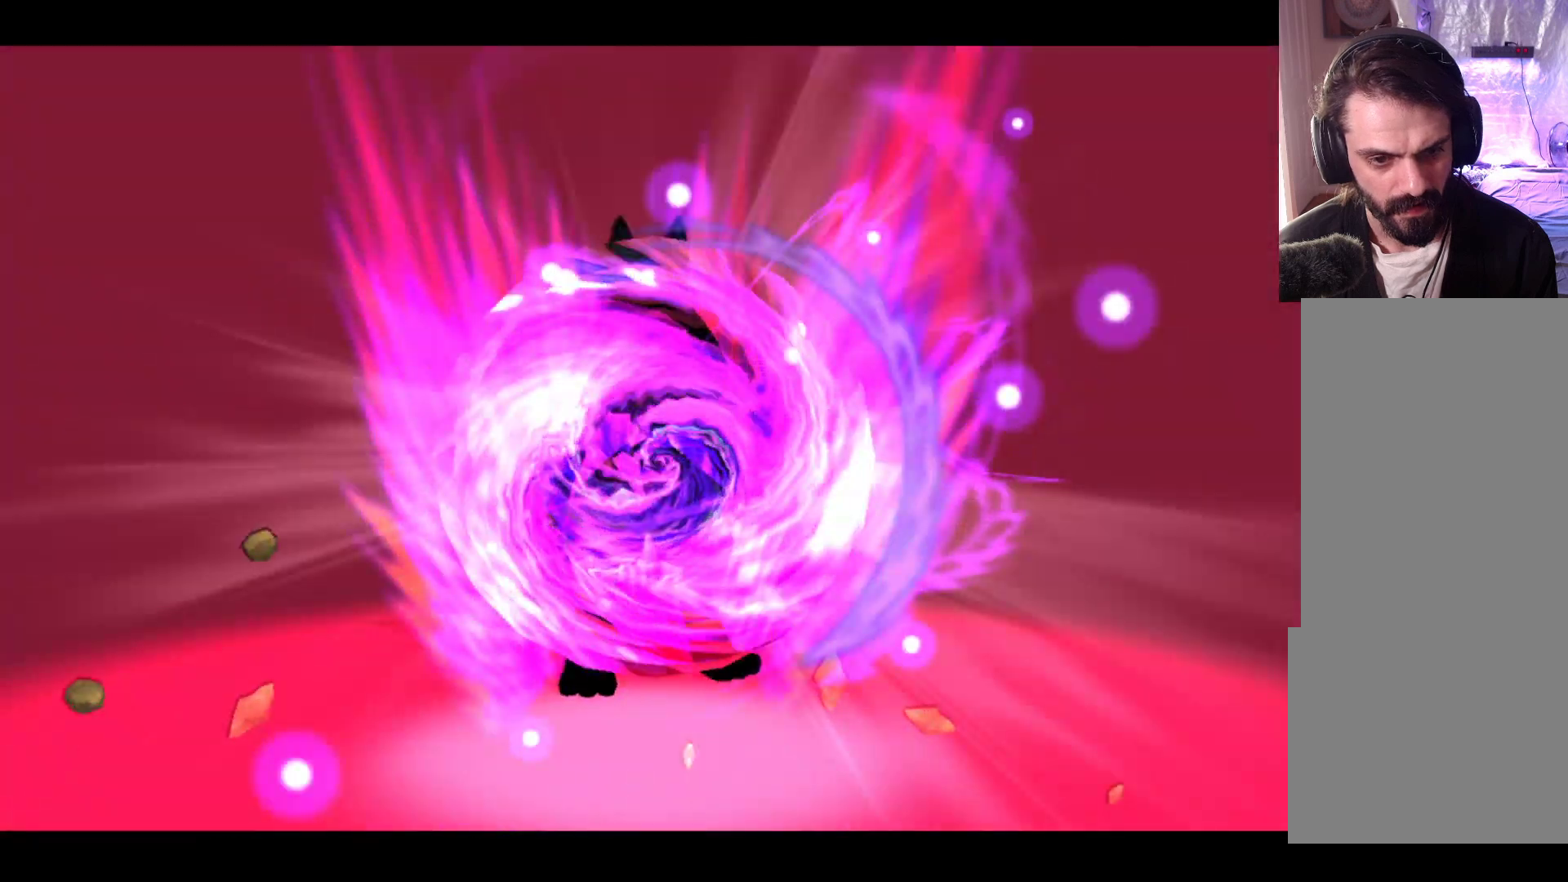
{"buttons": [], "left_stick": "center", "events": [[33, "A", "up"]]}
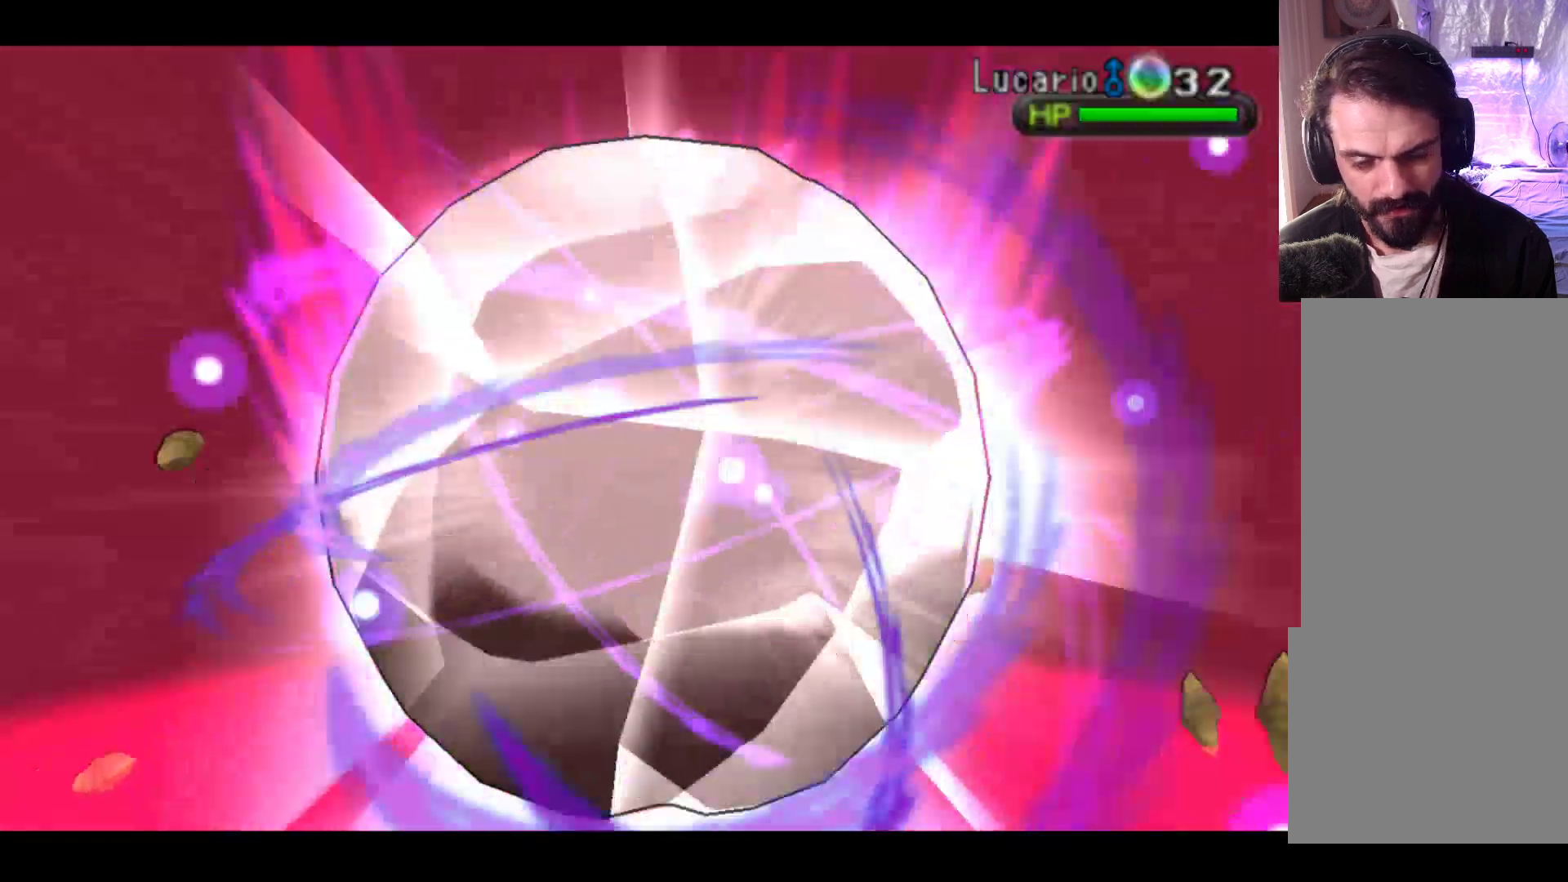
{"buttons": [], "left_stick": "center", "events": []}
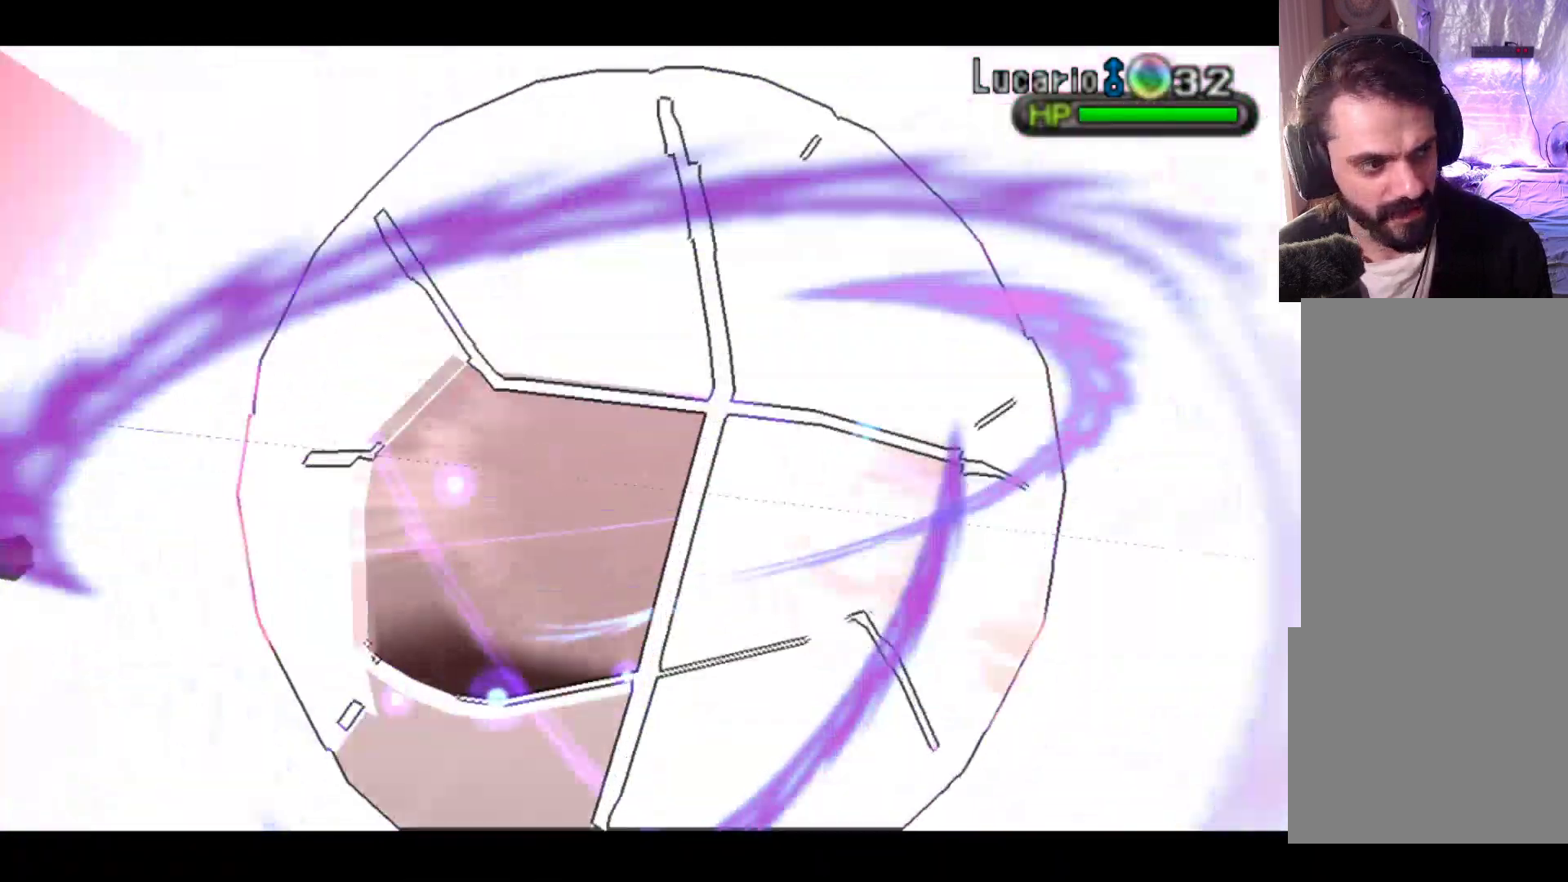
{"buttons": [], "left_stick": "center", "events": [[167, "A", "down"], [333, "A", "up"]]}